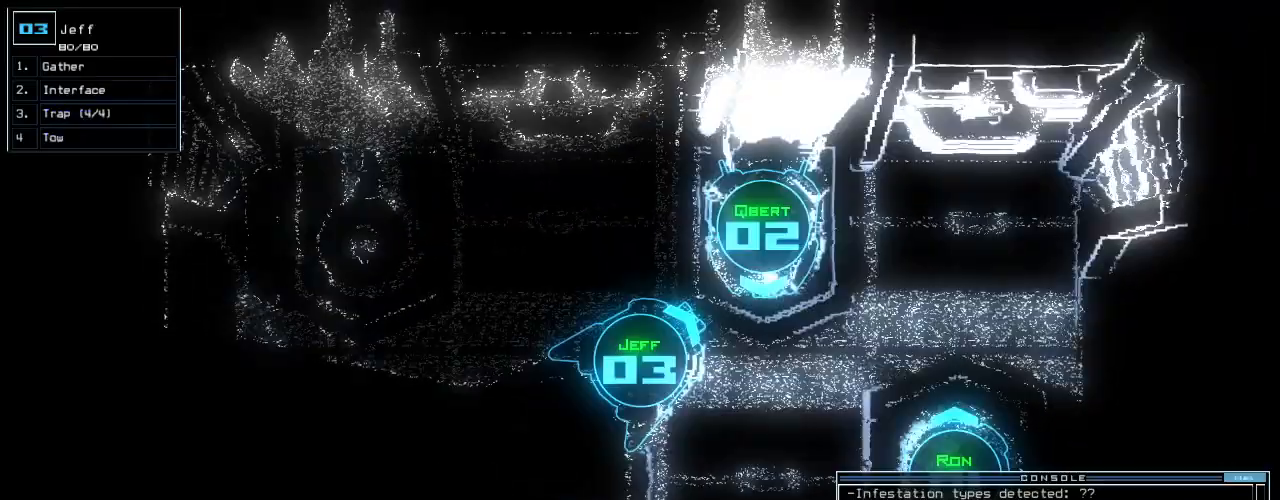
Gameplay with keyboard; each line is a JSON object with the keys held at the frame after it. "events" lists presses ("down") and releases ("up") of ".", "0", "1", "2", "3", "4", "5", "6", "7", "8", "9", "a", "b", "backspace", "c", "caps_lock", "comma", "ctrl_l", "ctrl_r", "d", "down", "e", "equals", "escape", "f", "f5", "g", "h", "i", "j", "k", "l", "left", "m", "minus", "n", "o", "p", "q", "quote", "r", "return", "right", "s", "semicolon", "shift_l", "shift_r", "space", "t", "tab", "tilde", "u", "up", "v", "w", "x", "y" and "z" between this image and that frame as [ms after this image, input, new state], when the widget could be followed in between. No other keys are recorded. Mouse input is not recorded.
{"keys": ["down"], "events": [[120, "right", "down"], [240, "down", "up"], [260, "right", "up"], [340, "down", "down"]]}
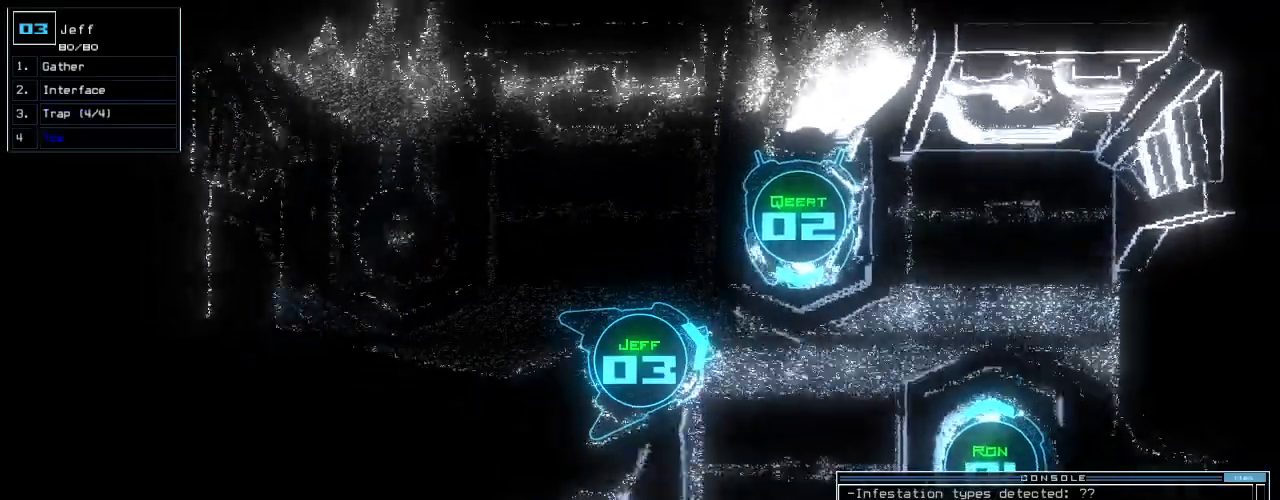
{"keys": ["right", "up"], "events": [[40, "right", "down"], [140, "down", "up"], [240, "down", "down"], [240, "right", "up"], [320, "down", "up"], [380, "right", "down"], [500, "up", "down"]]}
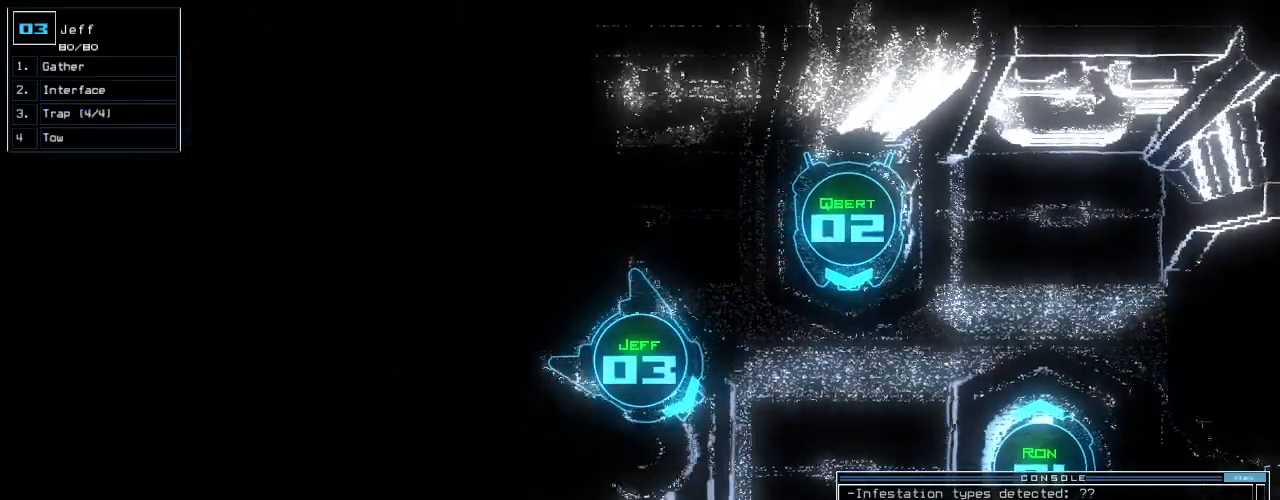
{"keys": ["left"], "events": [[100, "right", "up"], [240, "left", "down"], [340, "up", "up"]]}
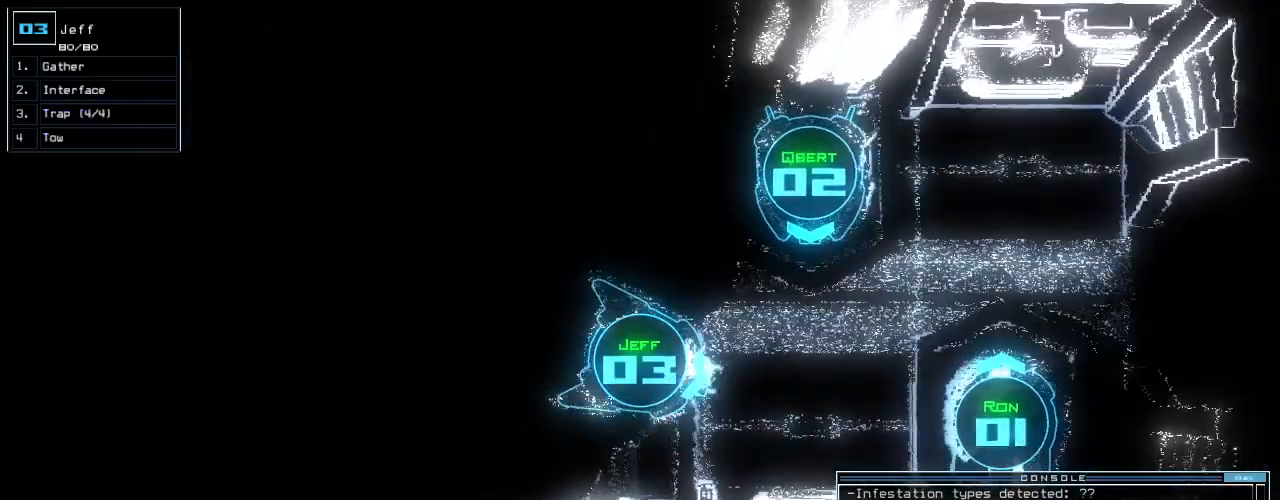
{"keys": [], "events": [[100, "left", "up"], [120, "space", "down"], [220, "space", "up"]]}
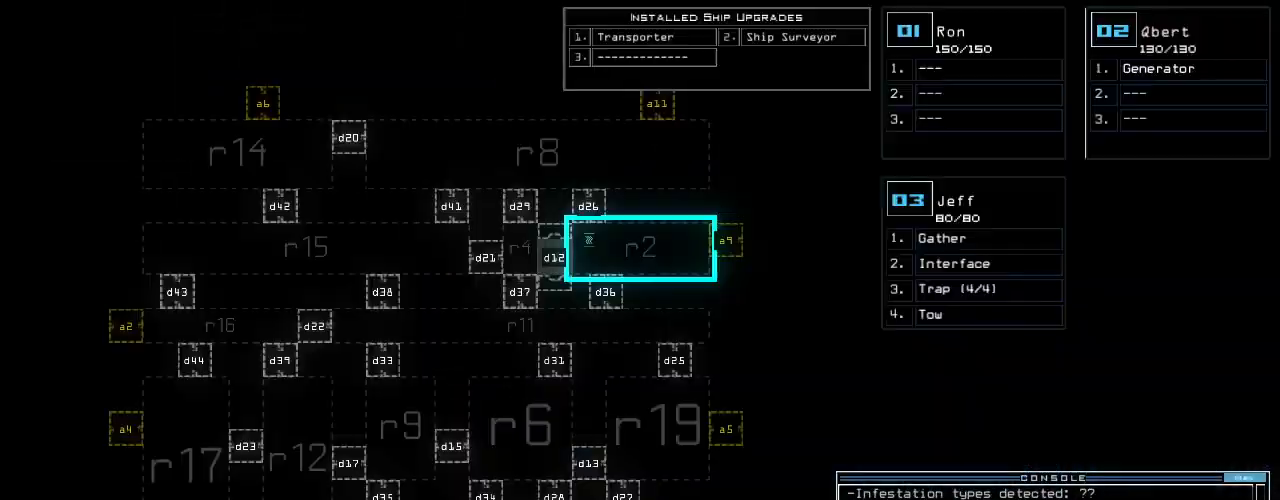
{"keys": ["space"], "events": [[120, "t", "down"], [200, "t", "up"], [300, "r", "down"], [340, "a", "down"], [400, "n", "down"], [420, "r", "up"], [460, "a", "up"], [460, "space", "down"], [480, "n", "up"]]}
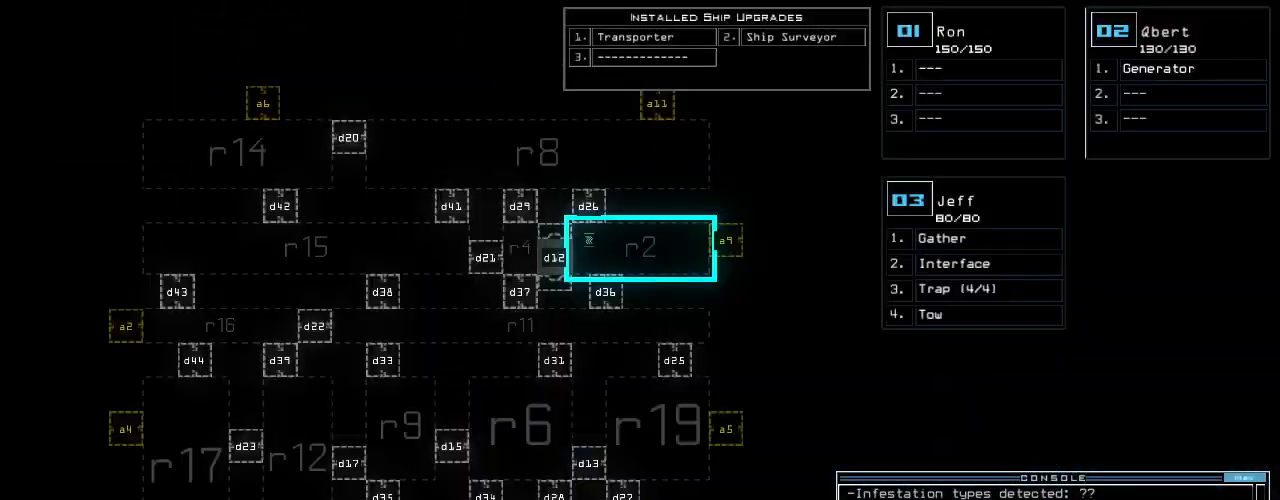
{"keys": [], "events": [[20, "space", "up"], [180, "2", "down"], [260, "2", "up"], [260, "space", "down"], [340, "space", "up"], [360, "3", "down"], [420, "space", "down"], [480, "3", "up"], [500, "space", "up"]]}
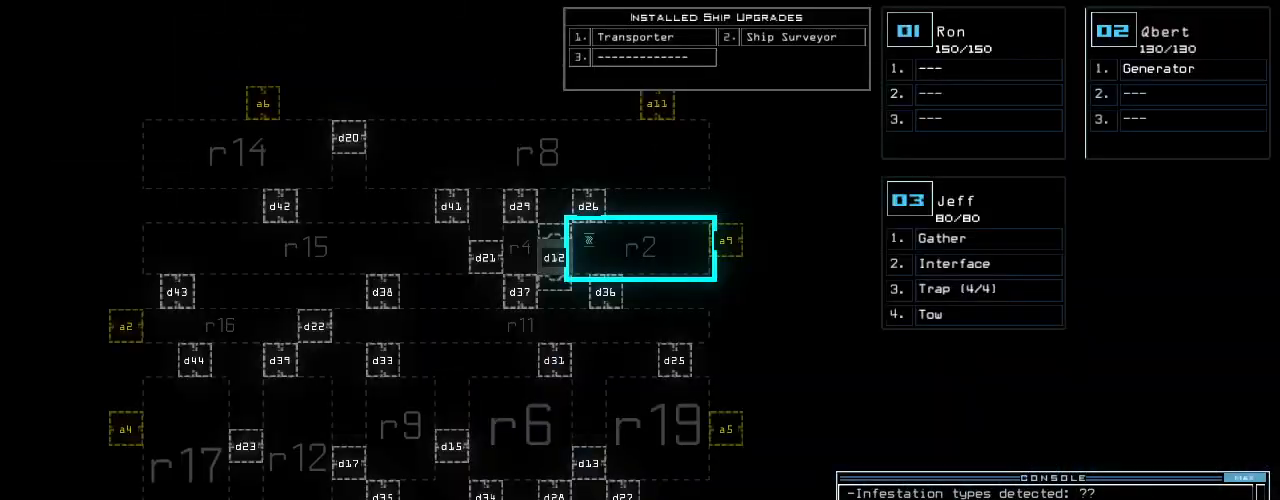
{"keys": [], "events": [[40, "r", "down"], [120, "2", "down"], [140, "r", "up"], [220, "2", "up"]]}
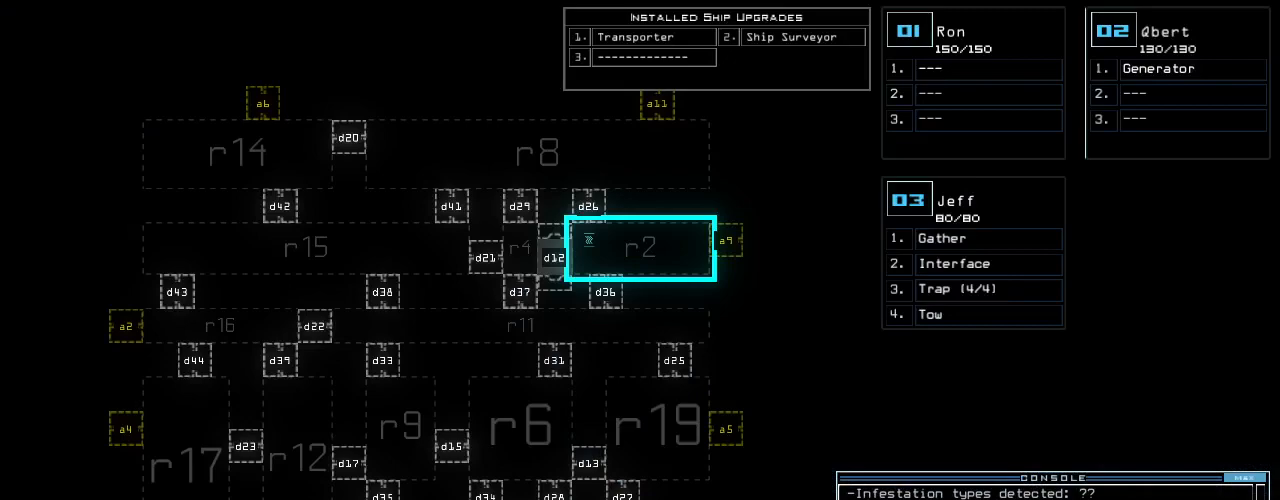
{"keys": ["down"], "events": [[60, "down", "down"]]}
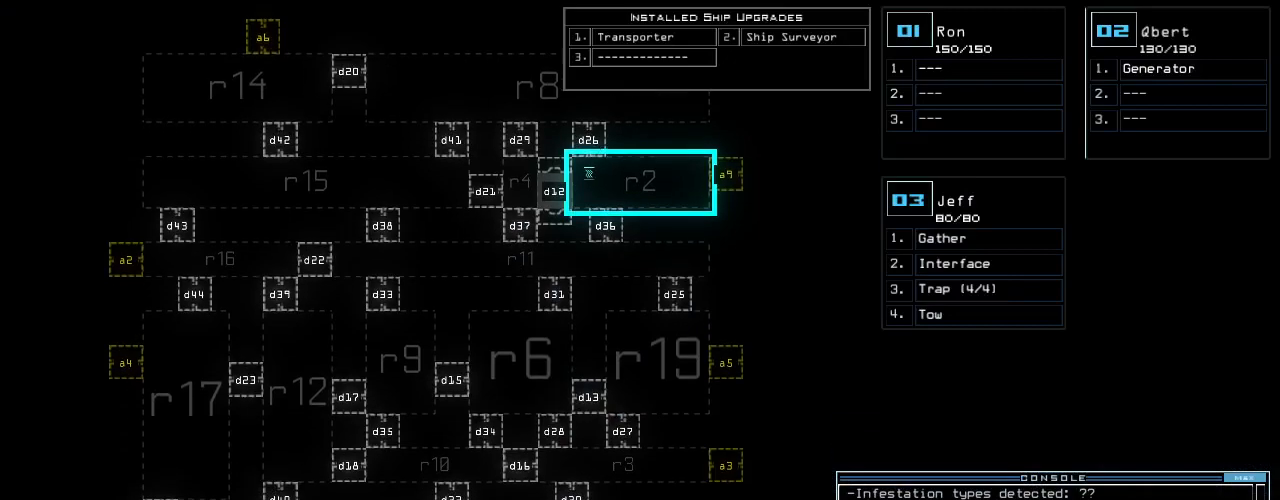
{"keys": [], "events": [[220, "escape", "down"], [240, "down", "up"], [300, "escape", "up"]]}
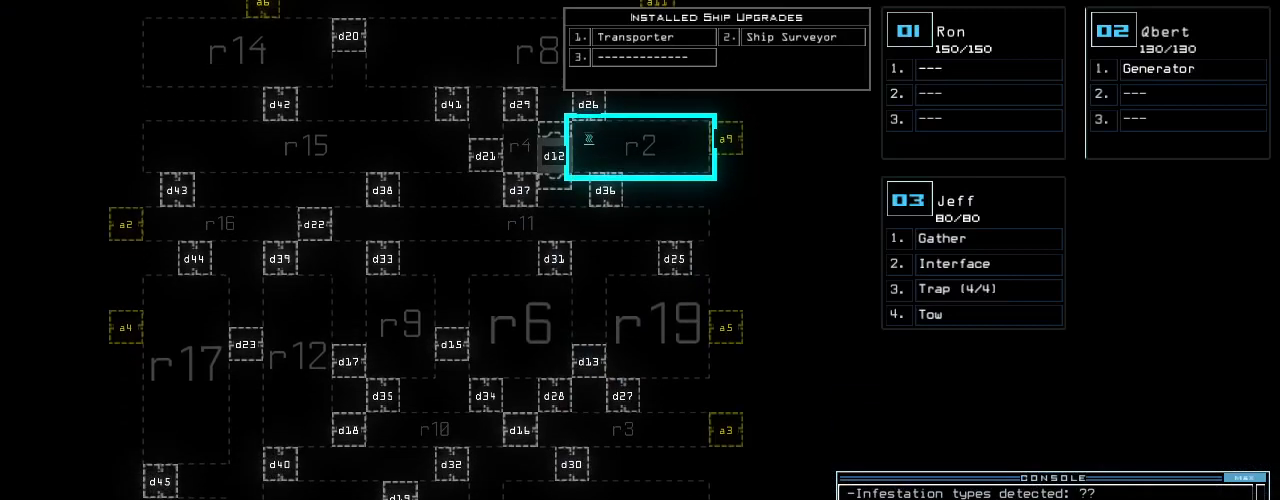
{"keys": [], "events": [[100, "t", "down"], [180, "t", "up"], [260, "r", "down"], [320, "a", "down"], [380, "n", "down"], [380, "r", "up"], [460, "a", "up"], [480, "n", "up"]]}
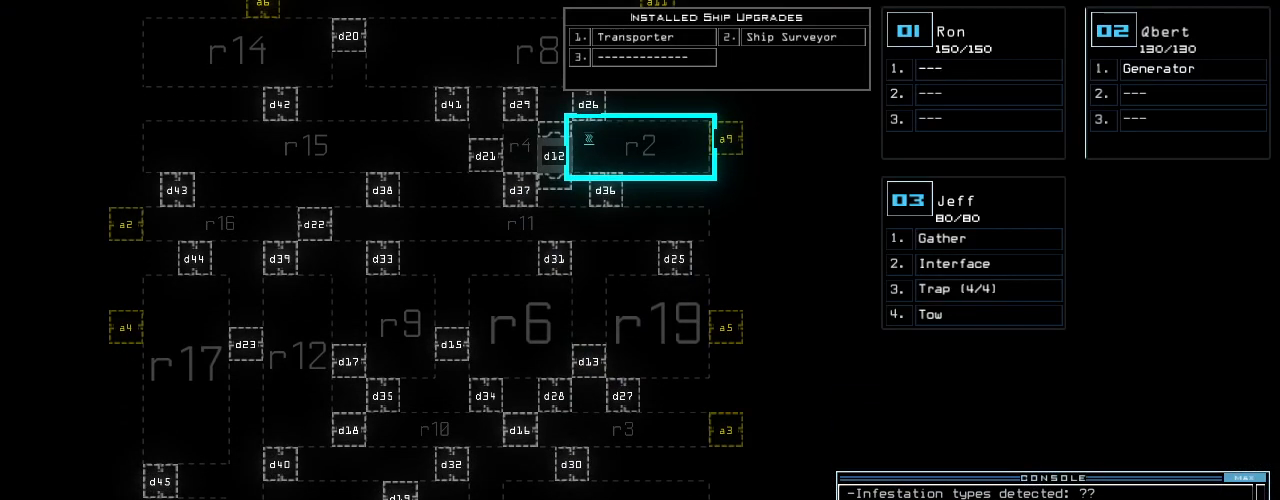
{"keys": [], "events": [[40, "return", "down"], [120, "return", "up"]]}
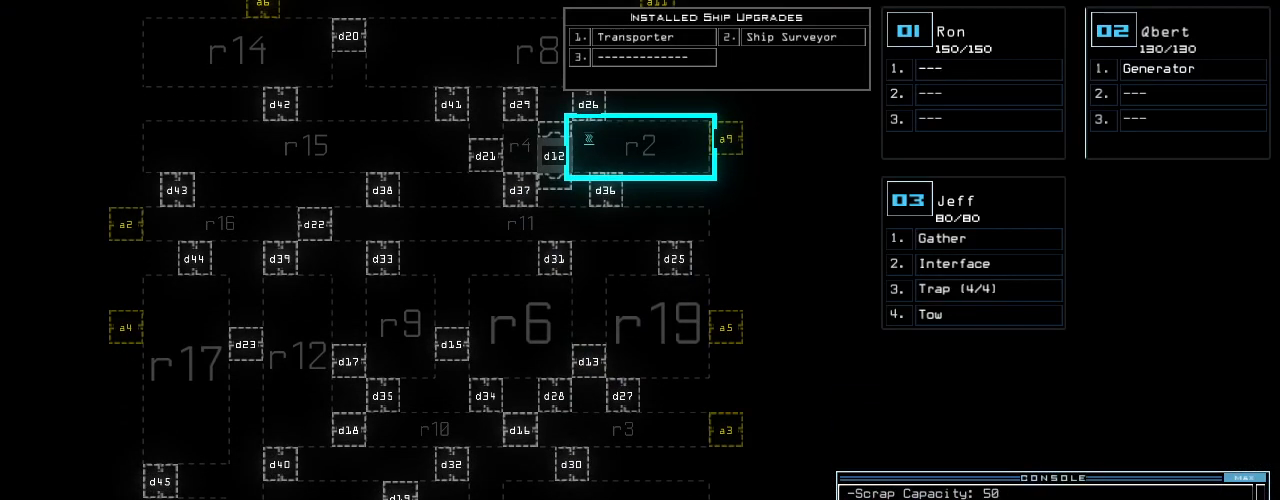
{"keys": ["t"], "events": [[500, "t", "down"]]}
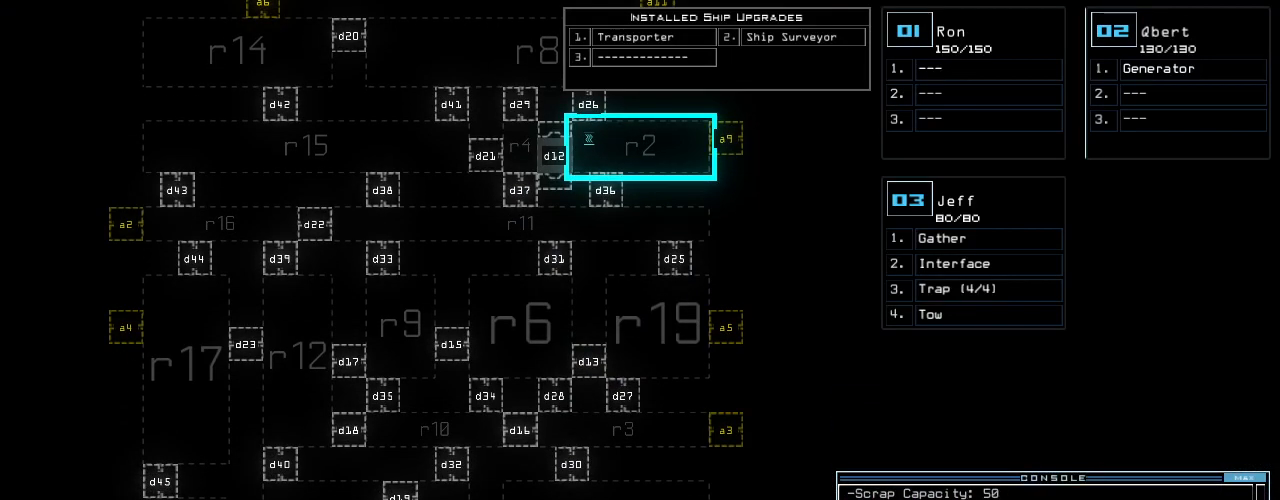
{"keys": ["2"], "events": [[60, "t", "up"], [160, "r", "down"], [220, "a", "down"], [240, "n", "down"], [260, "r", "up"], [300, "space", "down"], [320, "a", "up"], [340, "n", "up"], [380, "space", "up"], [480, "2", "down"]]}
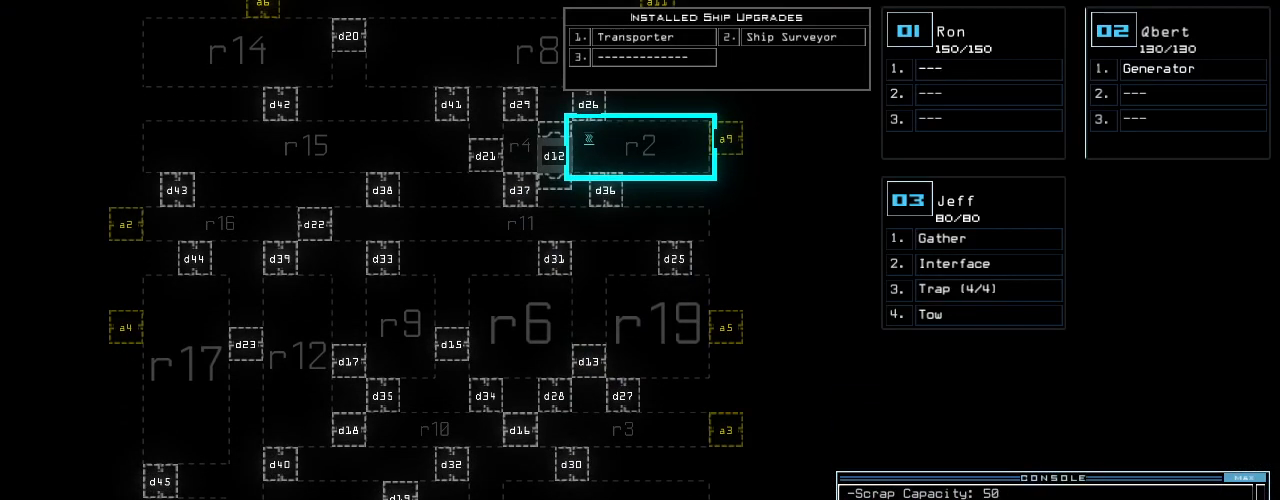
{"keys": ["r"], "events": [[40, "space", "down"], [60, "2", "up"], [120, "space", "up"], [200, "3", "down"], [240, "3", "up"], [260, "space", "down"], [340, "space", "up"], [420, "r", "down"]]}
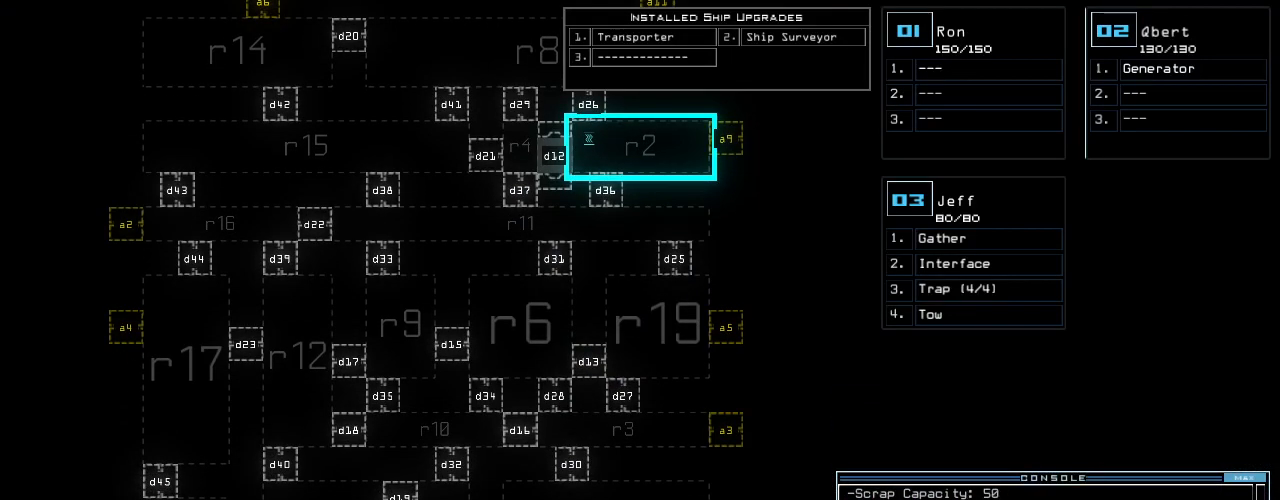
{"keys": [], "events": [[20, "2", "down"], [80, "r", "up"], [120, "2", "up"]]}
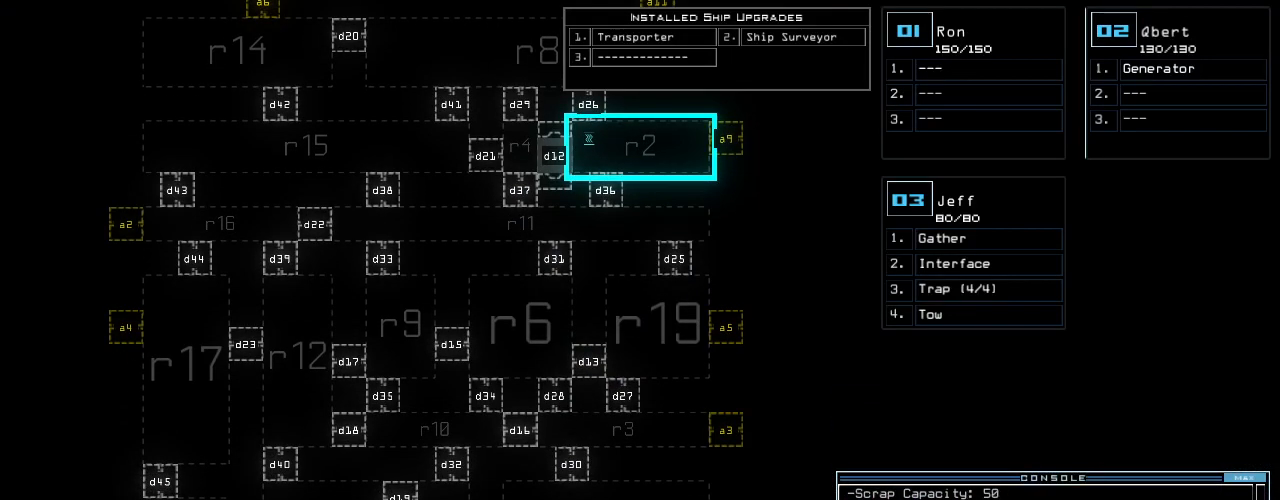
{"keys": [], "events": [[180, "backspace", "down"], [220, "backspace", "up"]]}
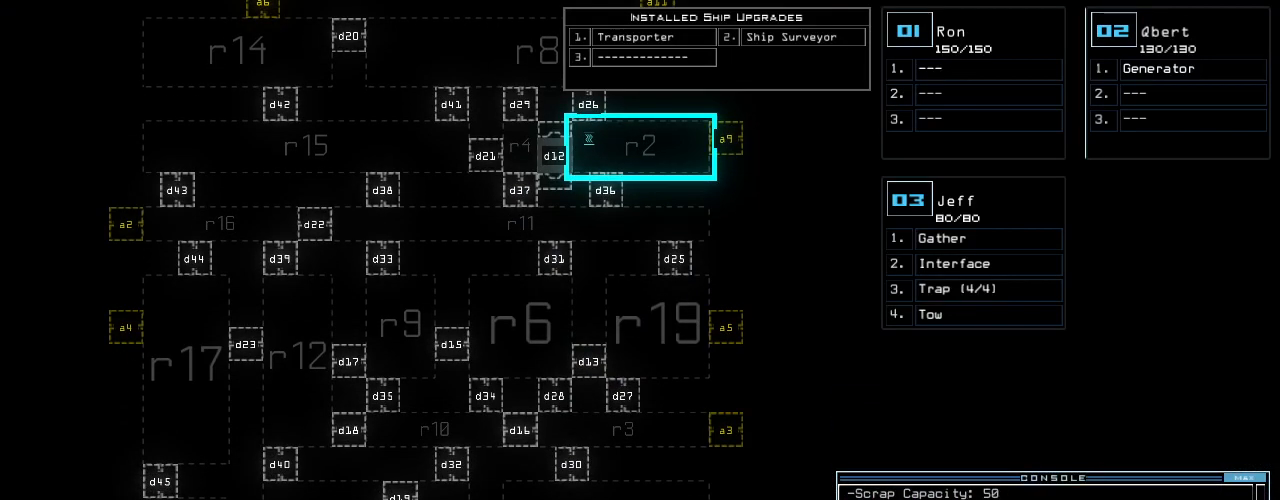
{"keys": [], "events": [[60, "2", "down"], [140, "2", "up"]]}
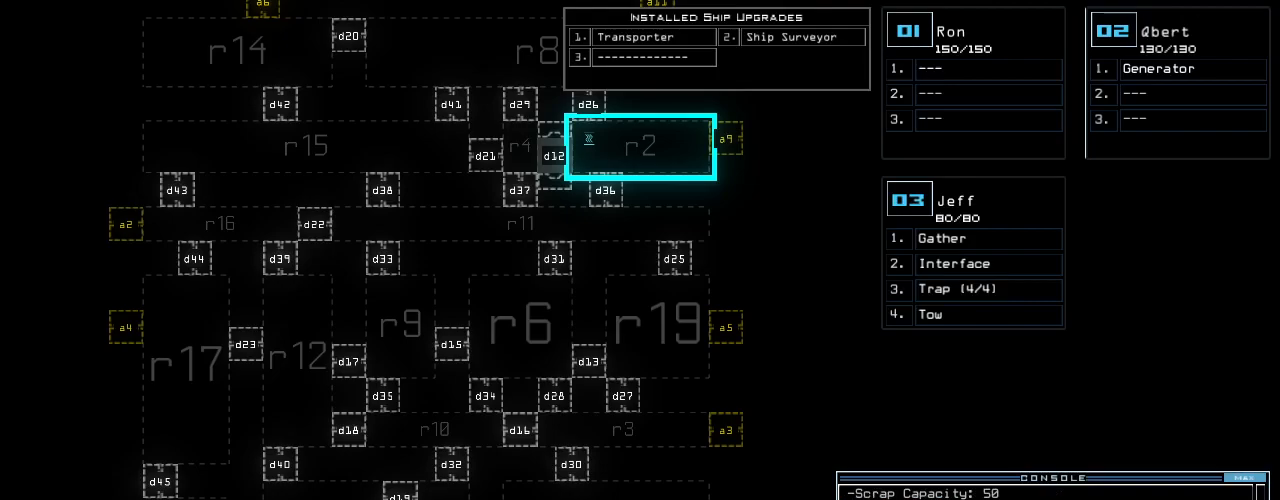
{"keys": [], "events": []}
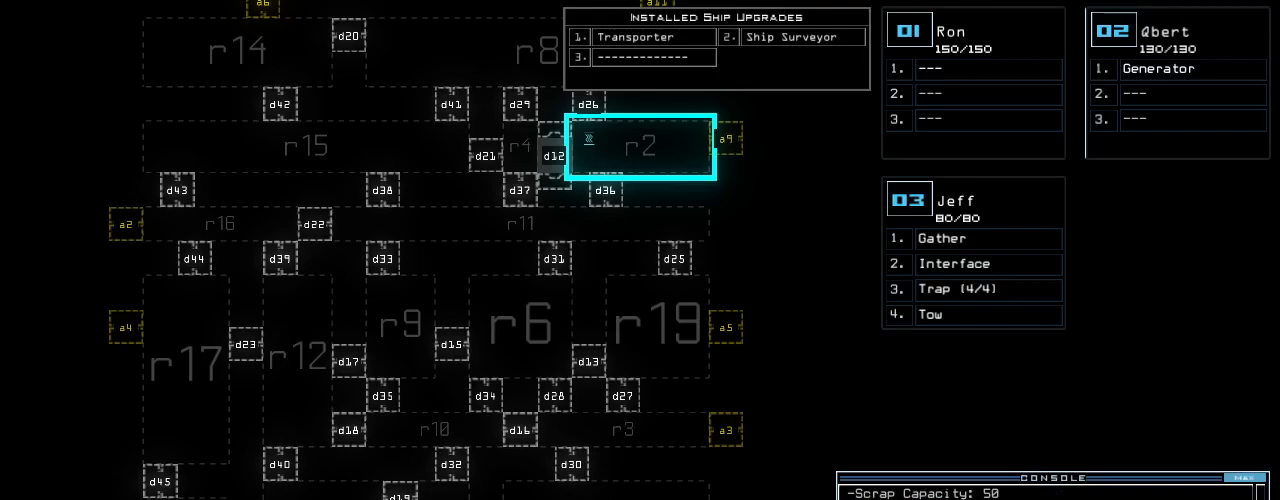
{"keys": [], "events": [[100, ".", "down"], [100, "return", "down"], [160, ".", "up"], [160, "return", "up"]]}
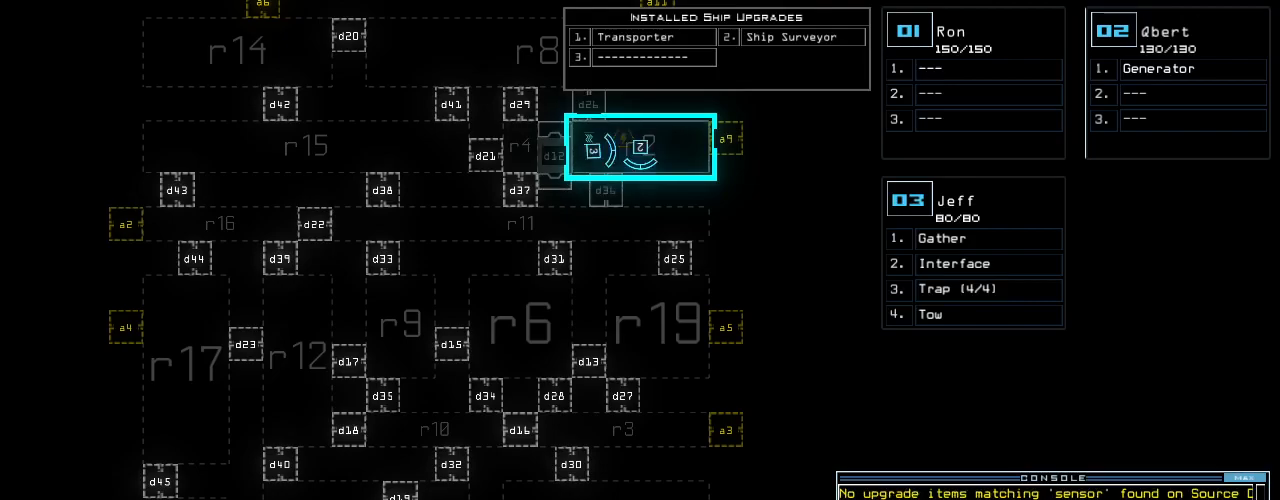
{"keys": [], "events": [[60, "2", "down"], [140, "2", "up"], [220, "g", "down"], [280, "return", "down"], [300, "g", "up"], [340, "return", "up"]]}
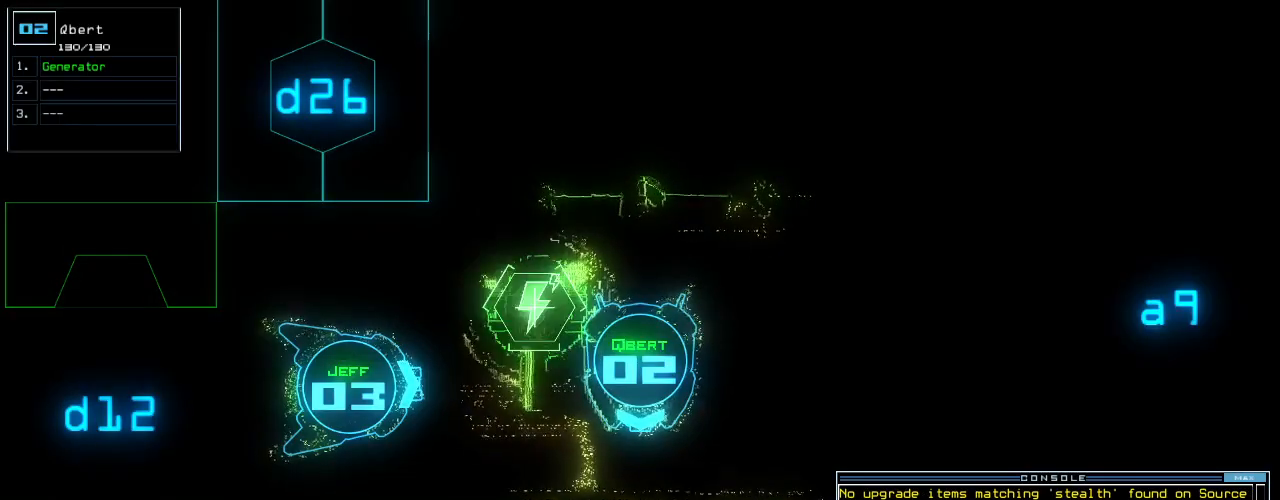
{"keys": ["d", "left", "up"], "events": [[60, "3", "down"], [100, "g", "down"], [140, "3", "up"], [220, "up", "down"], [260, "g", "up"], [340, "d", "down"], [340, "left", "down"], [460, "f", "down"], [480, "f", "up"]]}
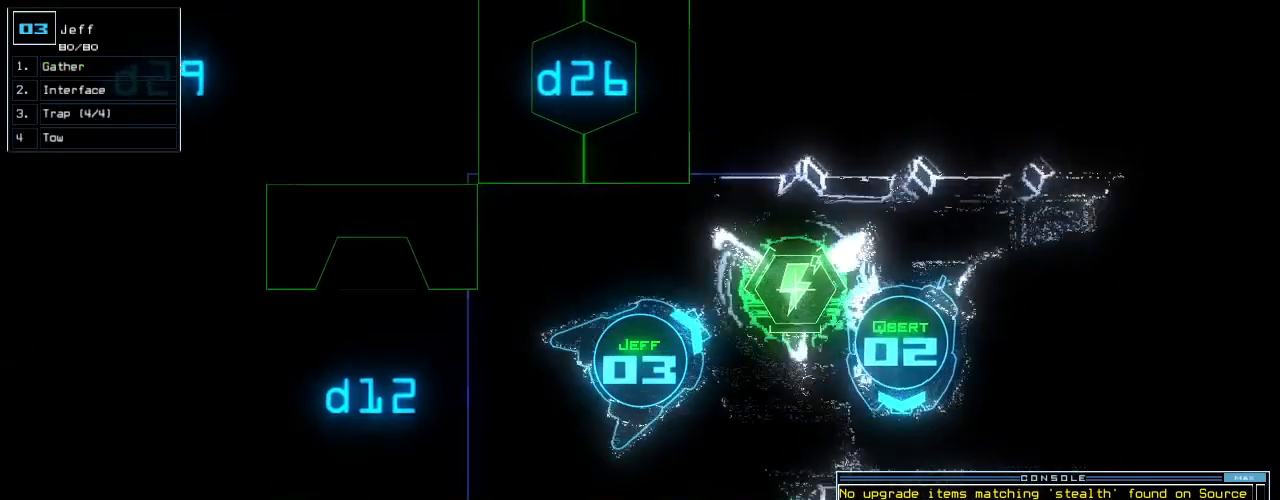
{"keys": ["up"], "events": [[60, "left", "up"], [80, "d", "up"], [200, "right", "down"], [260, "right", "up"]]}
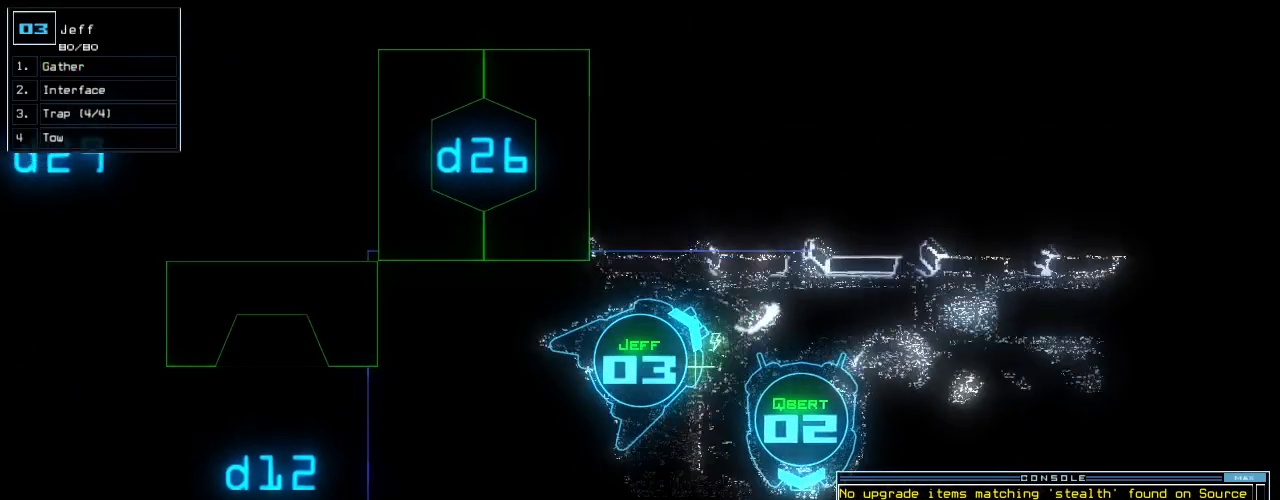
{"keys": ["up"], "events": [[140, "right", "down"], [340, "right", "up"]]}
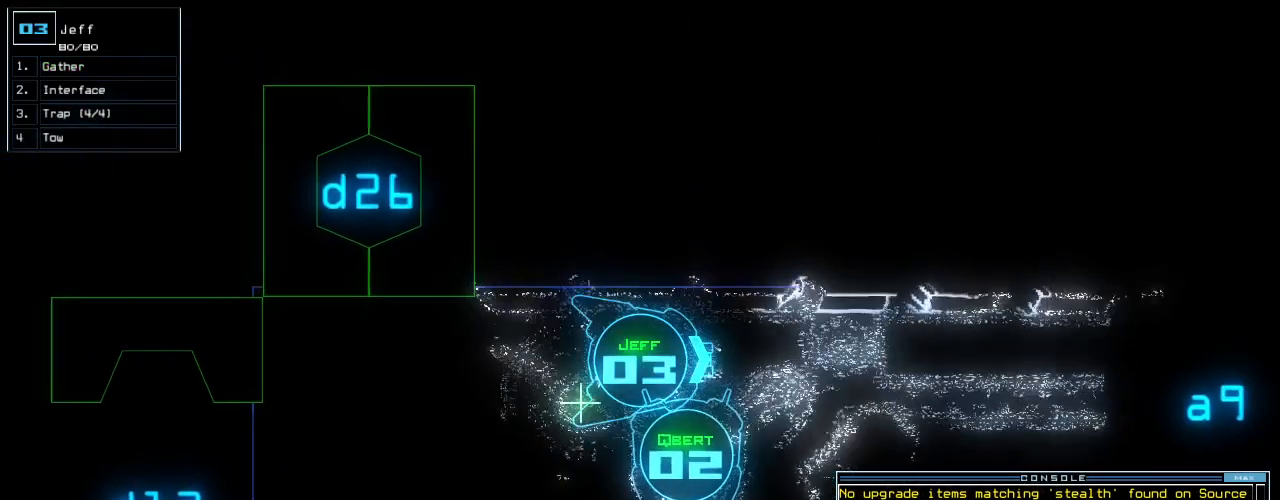
{"keys": ["up"], "events": []}